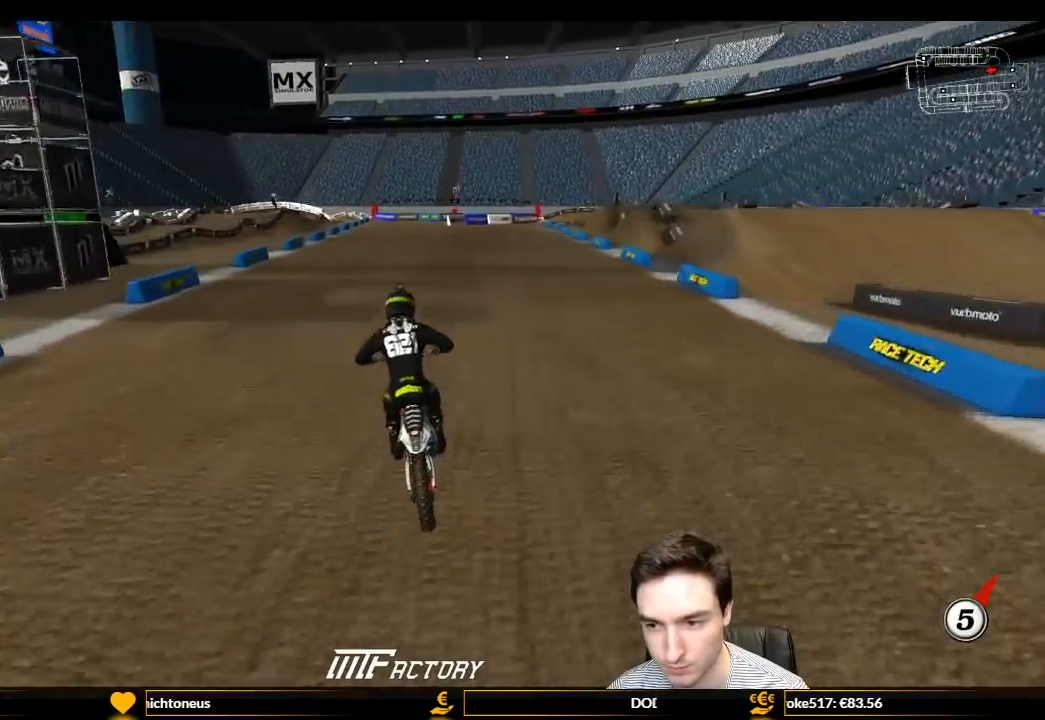
Gameplay with a controller (Xbox layout); each line is a JSON object with the inputs held at the frame after it. "events" lists button and stick changes between this image and that frame as [ms after this image, input, new state], when the widget could be followed in between. Not read: L3 R3.
{"buttons": ["L1", "R2"], "left_stick": "center", "right_stick": "center", "events": [[133, "L1", "down"], [467, "left_stick", "center"]]}
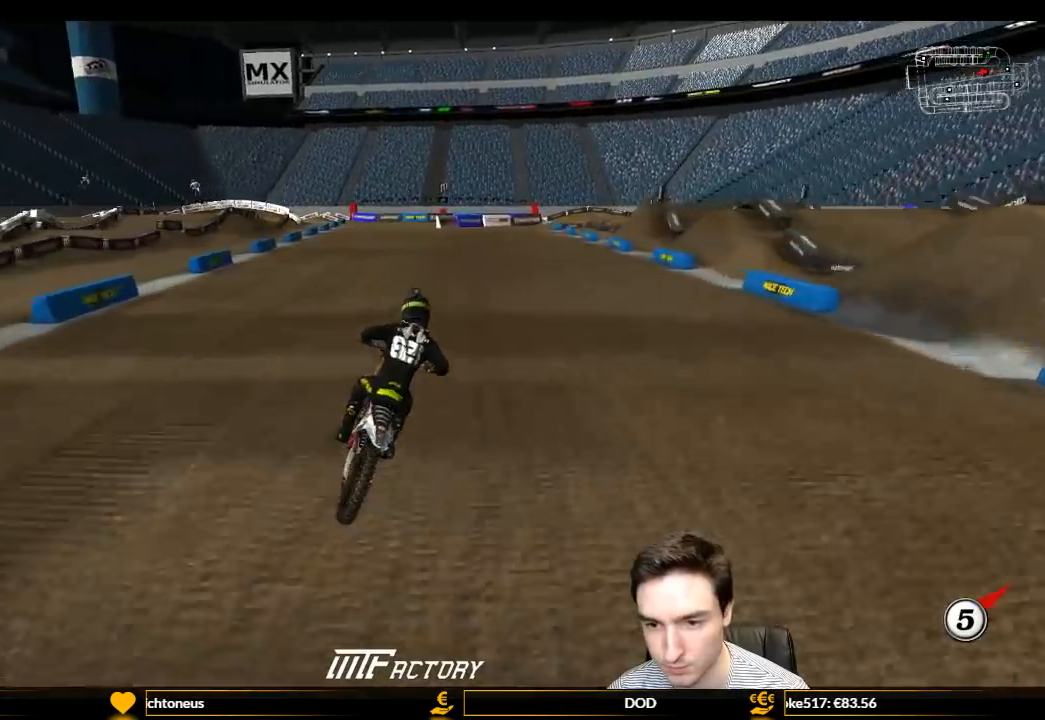
{"buttons": ["L1", "R2"], "left_stick": "center", "right_stick": "center", "events": [[167, "left_stick", "right"], [333, "left_stick", "center"]]}
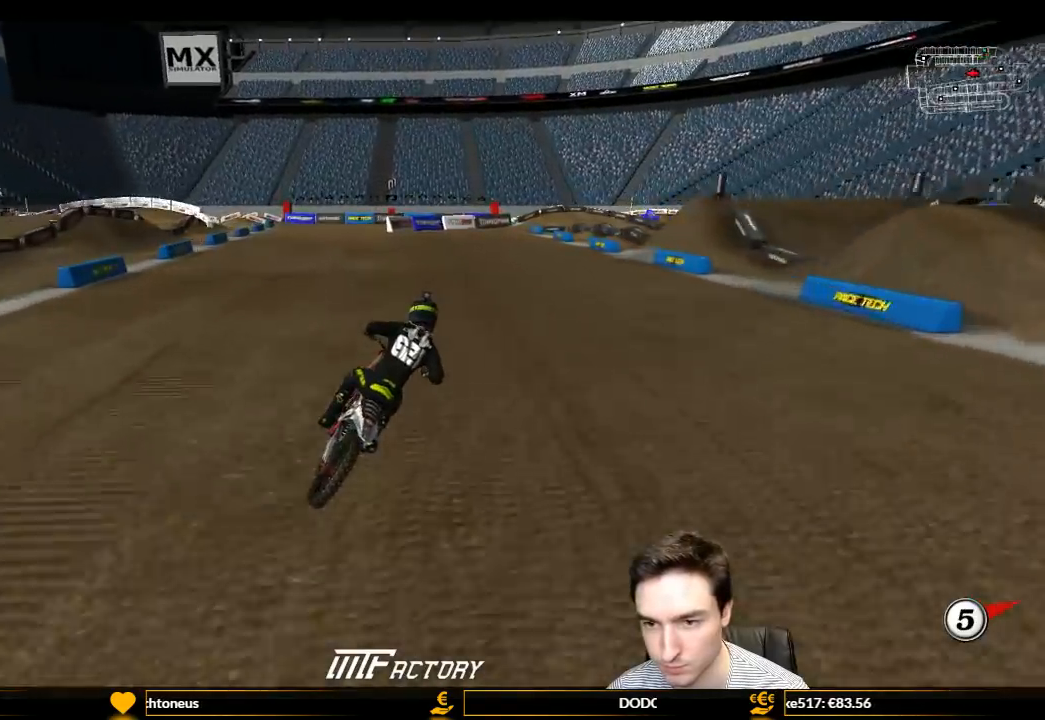
{"buttons": ["L1", "R2"], "left_stick": "center", "right_stick": "center", "events": [[233, "left_stick", "left"], [367, "left_stick", "center"]]}
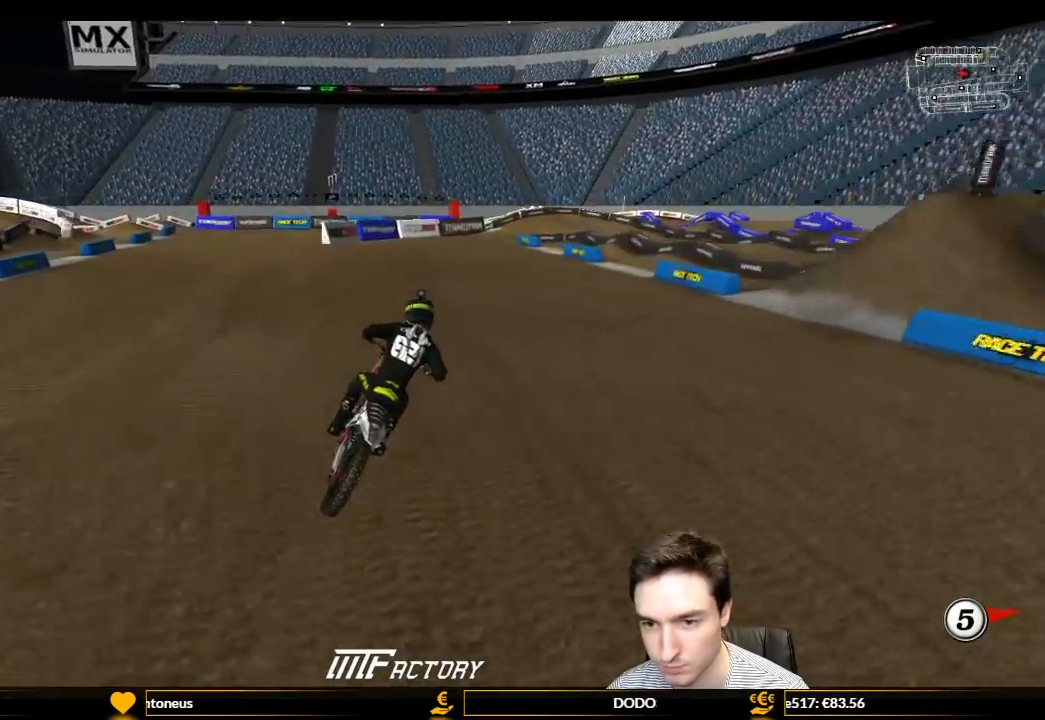
{"buttons": ["A", "L2"], "left_stick": "down", "right_stick": "center", "events": [[67, "L1", "up"], [100, "L2", "down"], [100, "left_stick", "down"], [133, "A", "down"], [133, "R2", "up"]]}
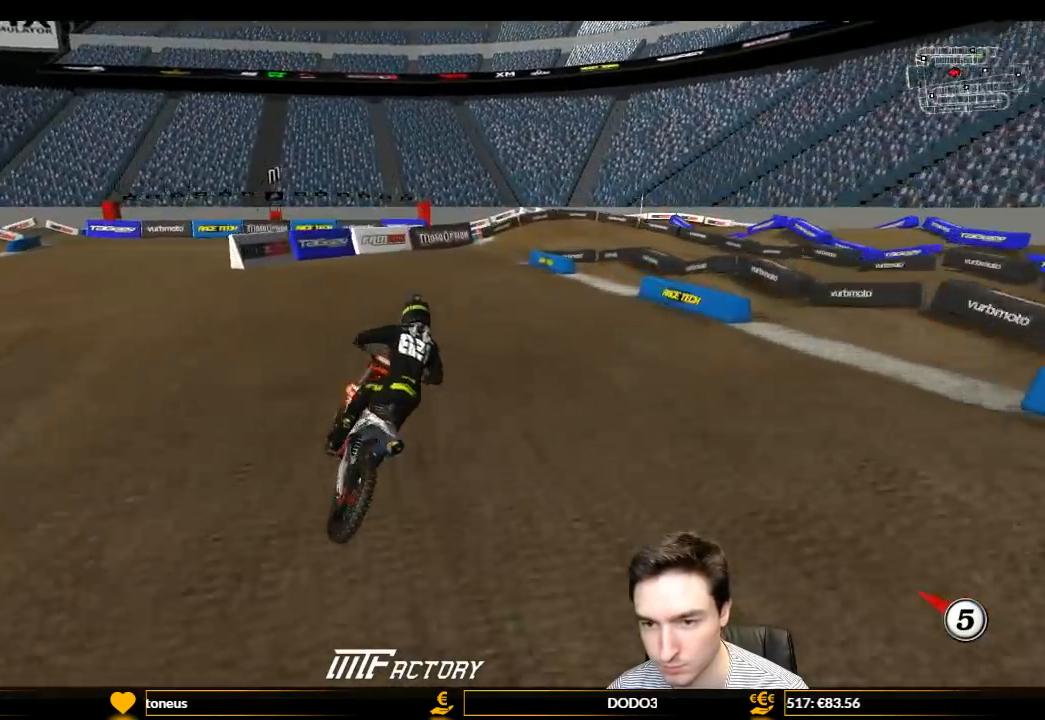
{"buttons": ["X", "L1"], "left_stick": "center", "right_stick": "center", "events": [[267, "A", "up"], [267, "left_stick", "center"], [333, "L1", "down"], [333, "L2", "up"], [433, "X", "down"]]}
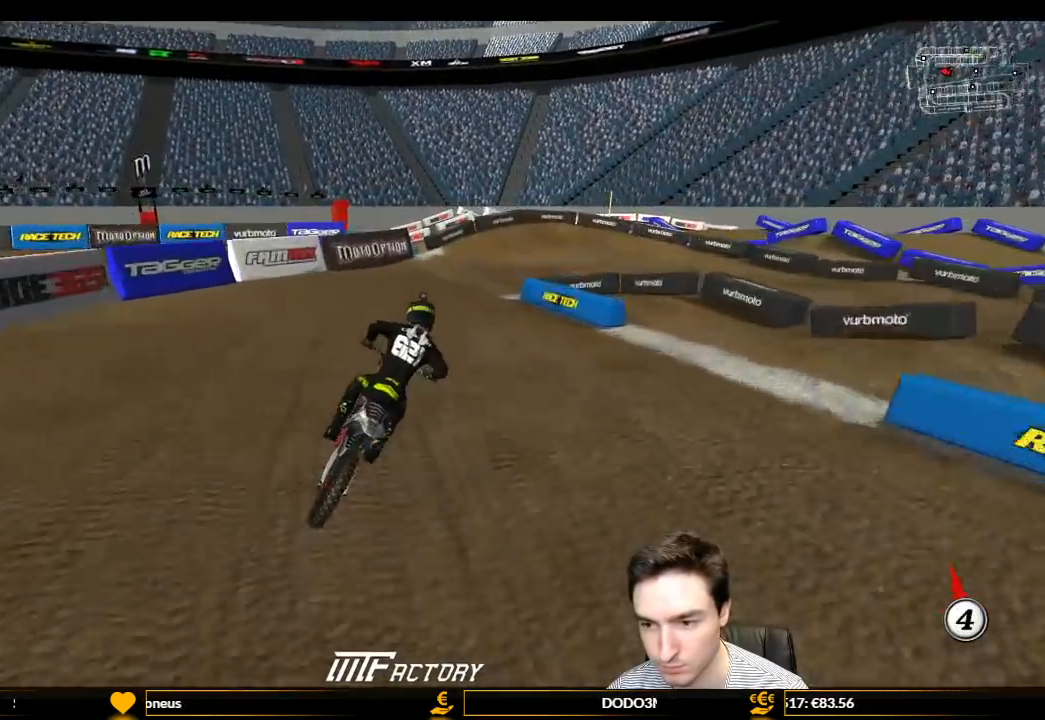
{"buttons": ["L1"], "left_stick": "center", "right_stick": "center", "events": [[33, "X", "up"], [333, "R2", "down"], [367, "R2", "up"]]}
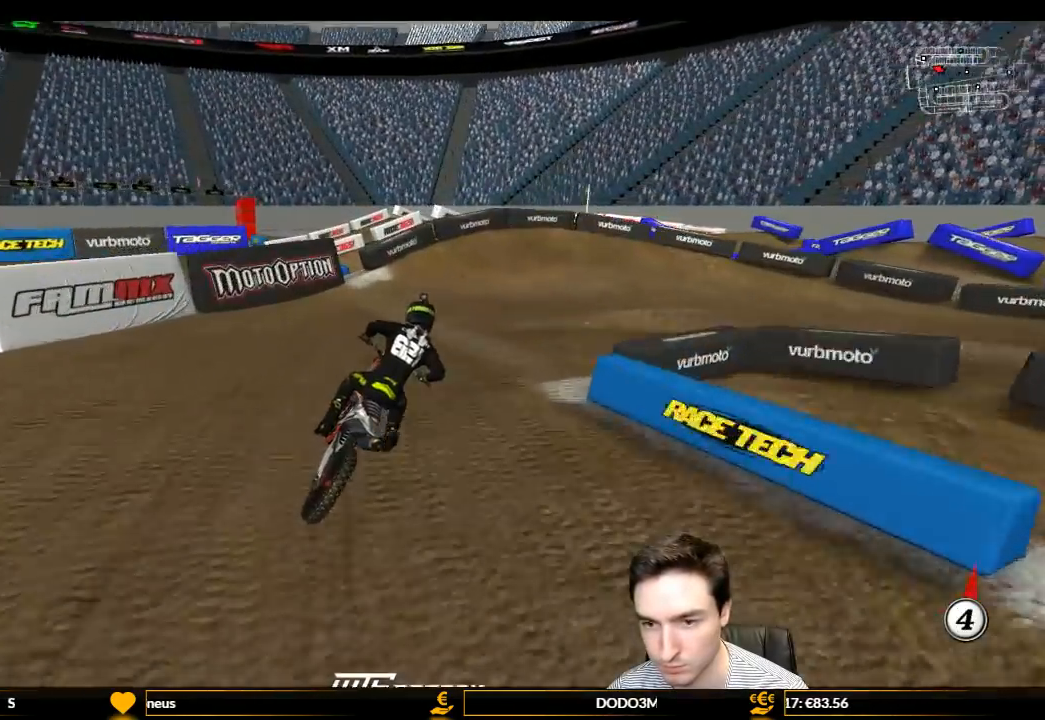
{"buttons": ["L1"], "left_stick": "center", "right_stick": "center", "events": [[67, "left_stick", "right"], [200, "left_stick", "center"]]}
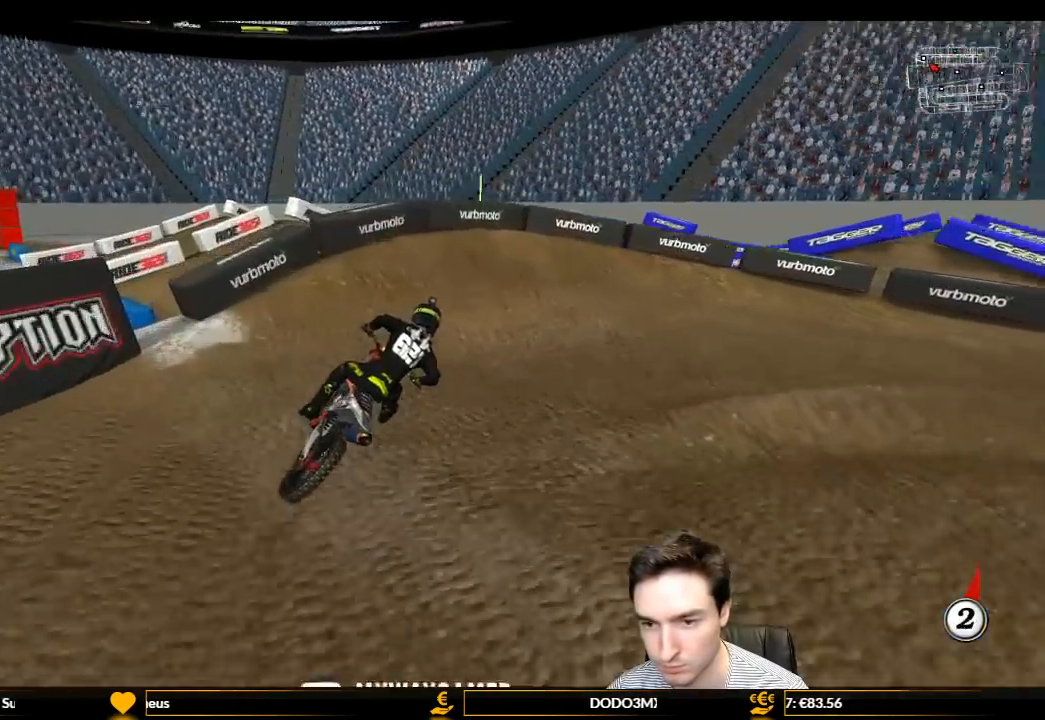
{"buttons": ["L1"], "left_stick": "right", "right_stick": "center", "events": [[100, "X", "down"], [167, "X", "up"], [167, "left_stick", "right"], [200, "L2", "down"], [433, "L2", "up"]]}
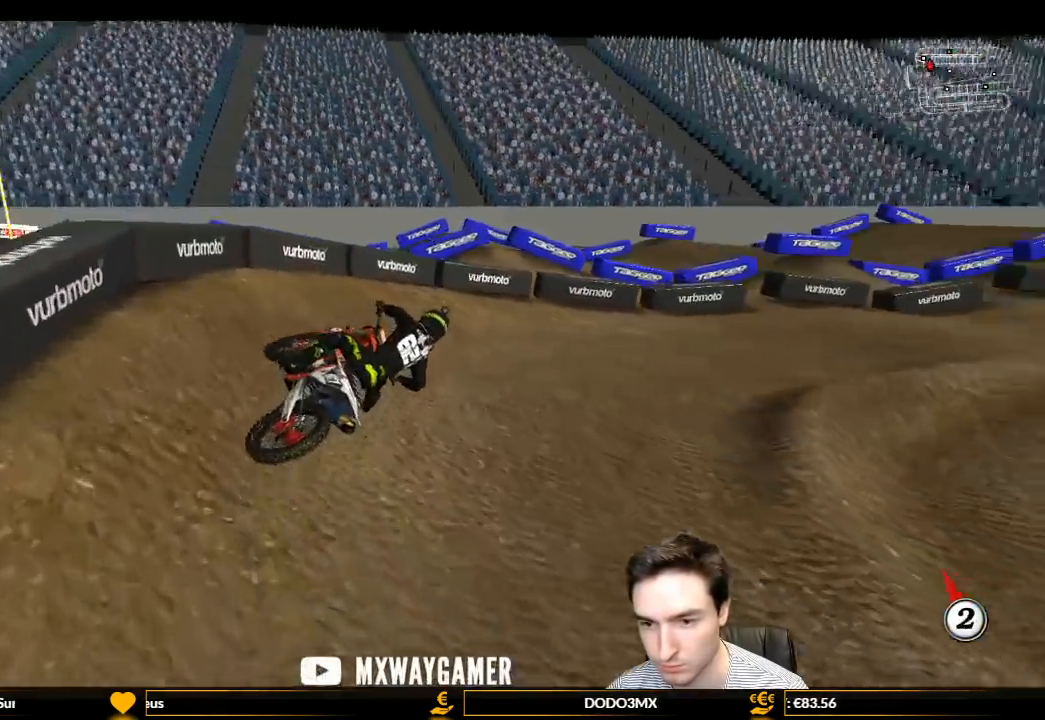
{"buttons": ["L1", "R2"], "left_stick": "left", "right_stick": "center", "events": [[33, "left_stick", "center"], [133, "R2", "down"], [333, "left_stick", "left"]]}
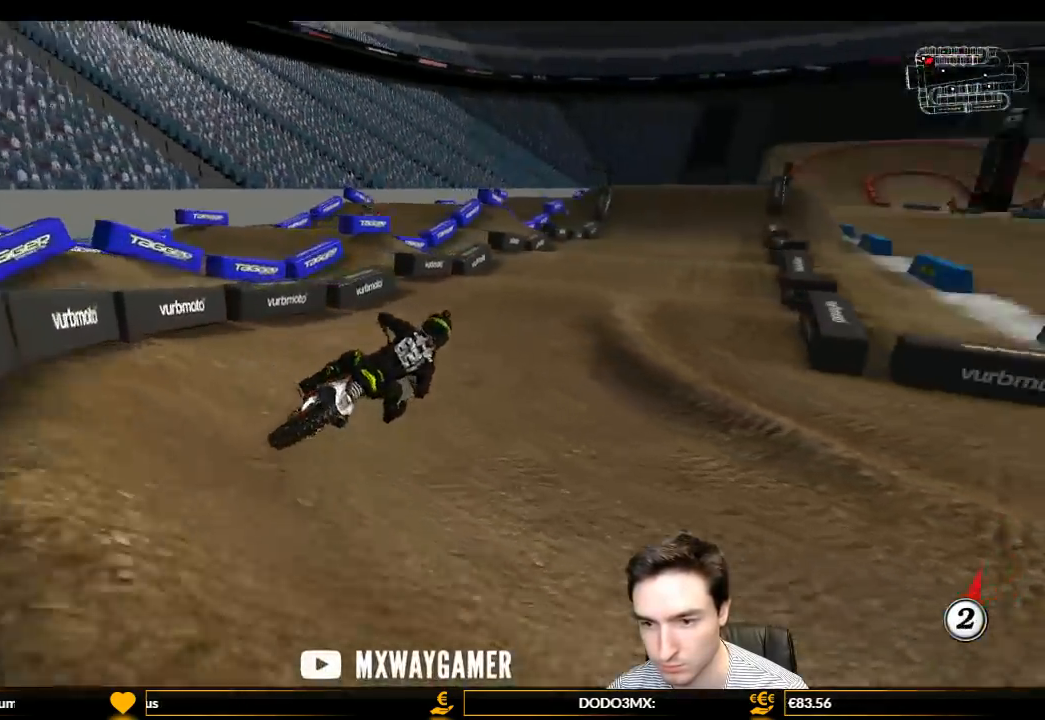
{"buttons": ["L1", "R2"], "left_stick": "center", "right_stick": "center", "events": [[400, "left_stick", "center"]]}
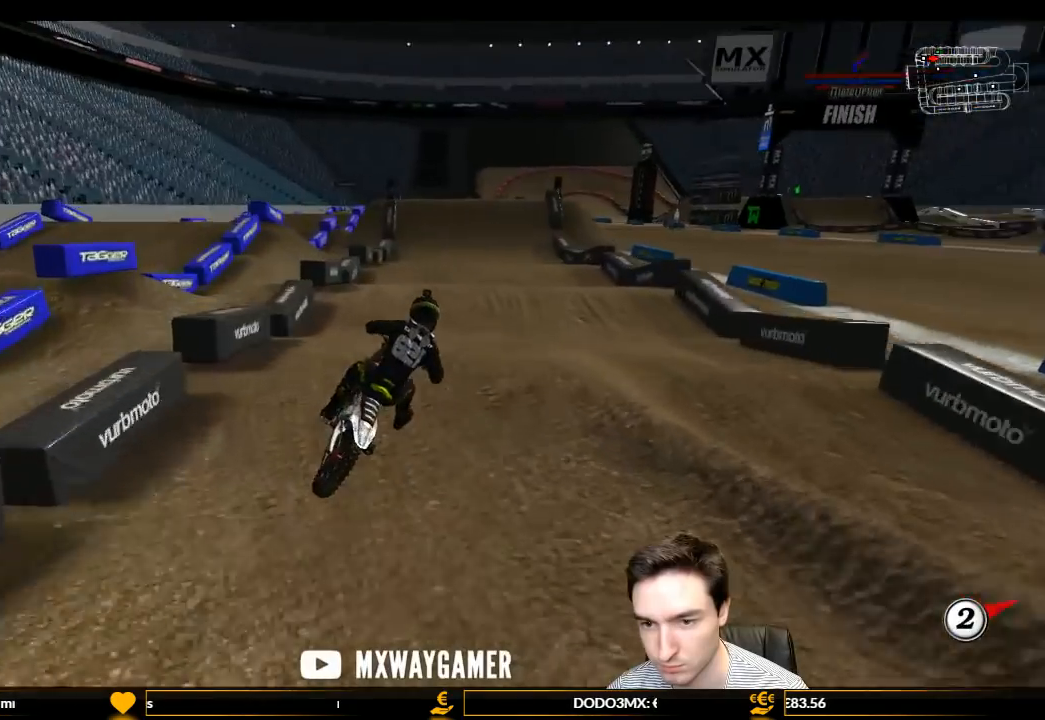
{"buttons": ["R2"], "left_stick": "down-left", "right_stick": "center", "events": [[33, "left_stick", "down-left"], [100, "B", "down"], [100, "L1", "up"], [167, "B", "up"]]}
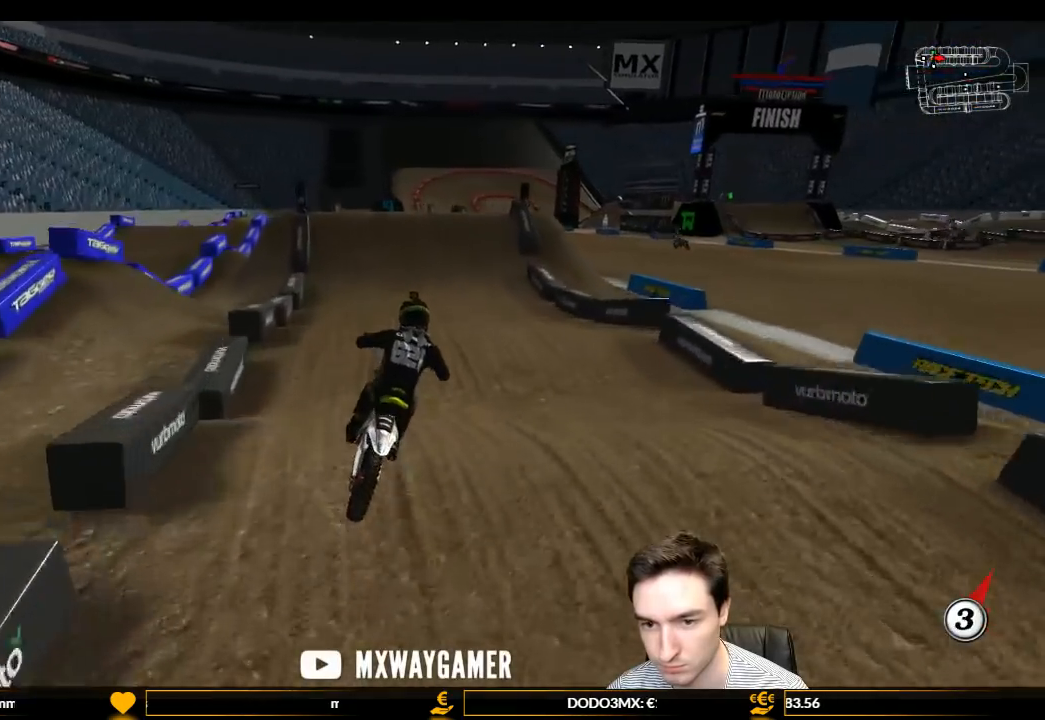
{"buttons": ["L1", "R2"], "left_stick": "center", "right_stick": "center", "events": [[200, "left_stick", "center"], [333, "L1", "down"]]}
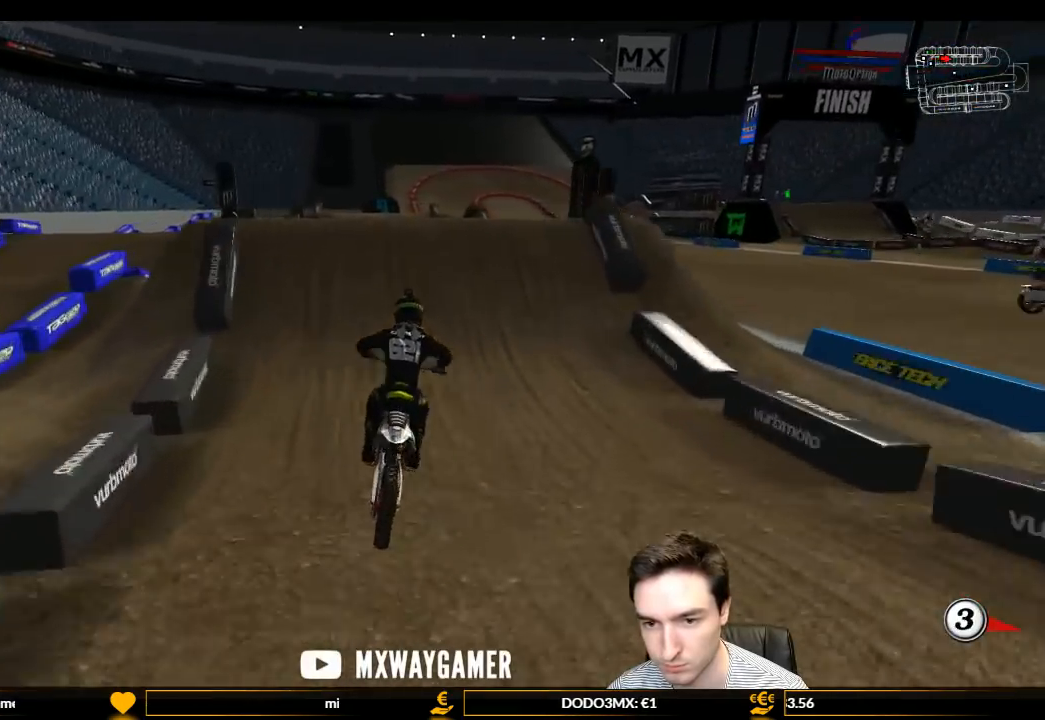
{"buttons": [], "left_stick": "center", "right_stick": "center", "events": [[333, "left_stick", "left"], [400, "R2", "up"], [433, "L1", "up"], [500, "left_stick", "center"]]}
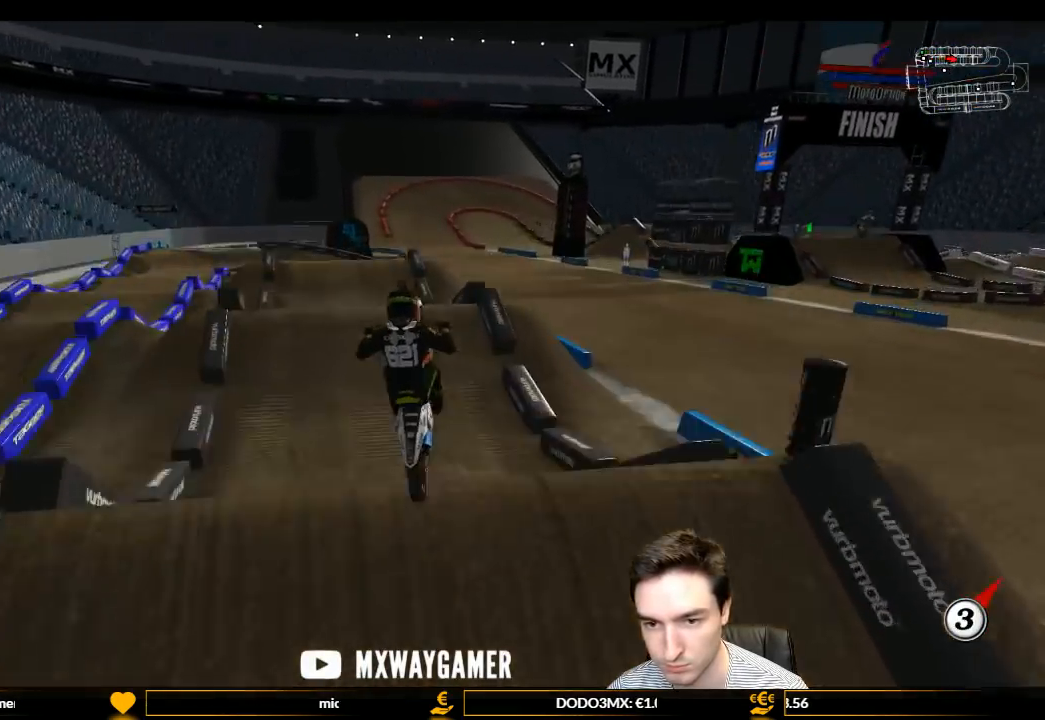
{"buttons": ["R2"], "left_stick": "down-right", "right_stick": "center", "events": [[33, "R2", "down"], [67, "left_stick", "down"], [133, "left_stick", "down-right"], [267, "R2", "up"], [367, "R2", "down"]]}
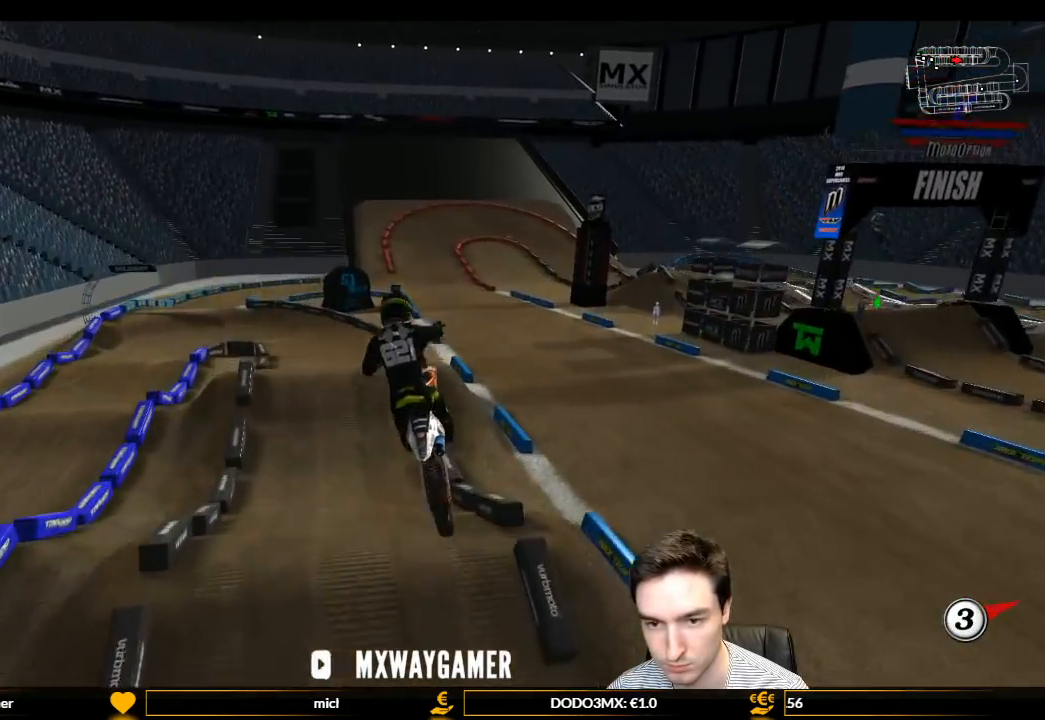
{"buttons": ["R2"], "left_stick": "down-left", "right_stick": "center", "events": [[33, "R2", "up"], [133, "R2", "down"], [267, "R2", "up"], [300, "R2", "down"], [367, "left_stick", "down"], [467, "R2", "up"], [467, "left_stick", "down-left"], [500, "R2", "down"]]}
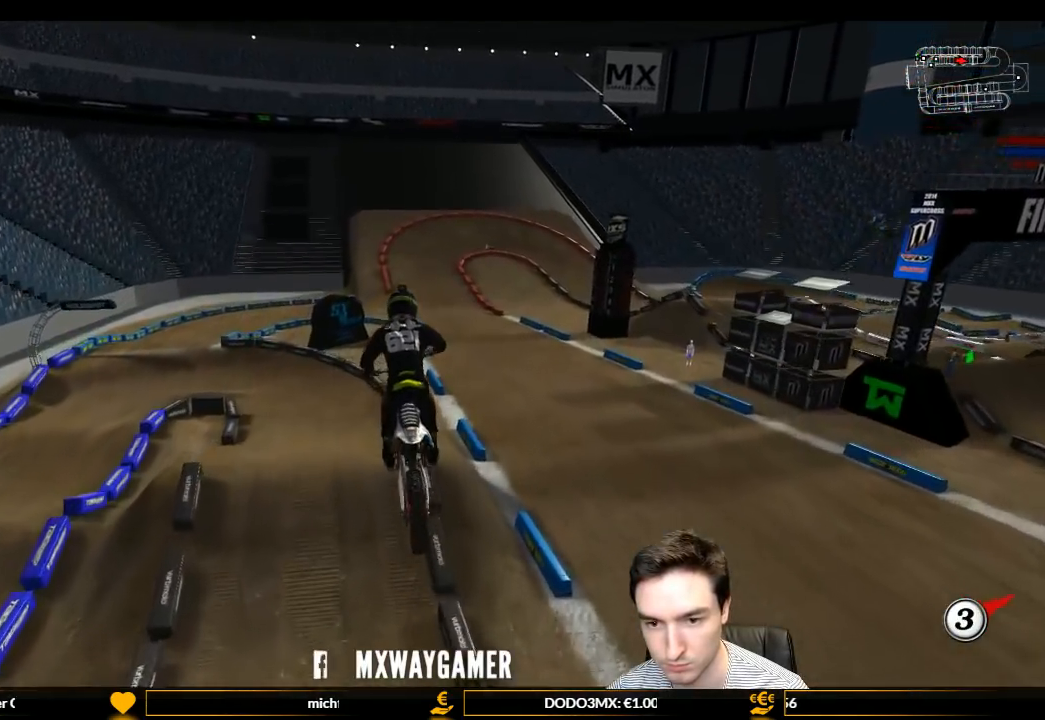
{"buttons": ["R2"], "left_stick": "down", "right_stick": "center", "events": [[267, "left_stick", "down"]]}
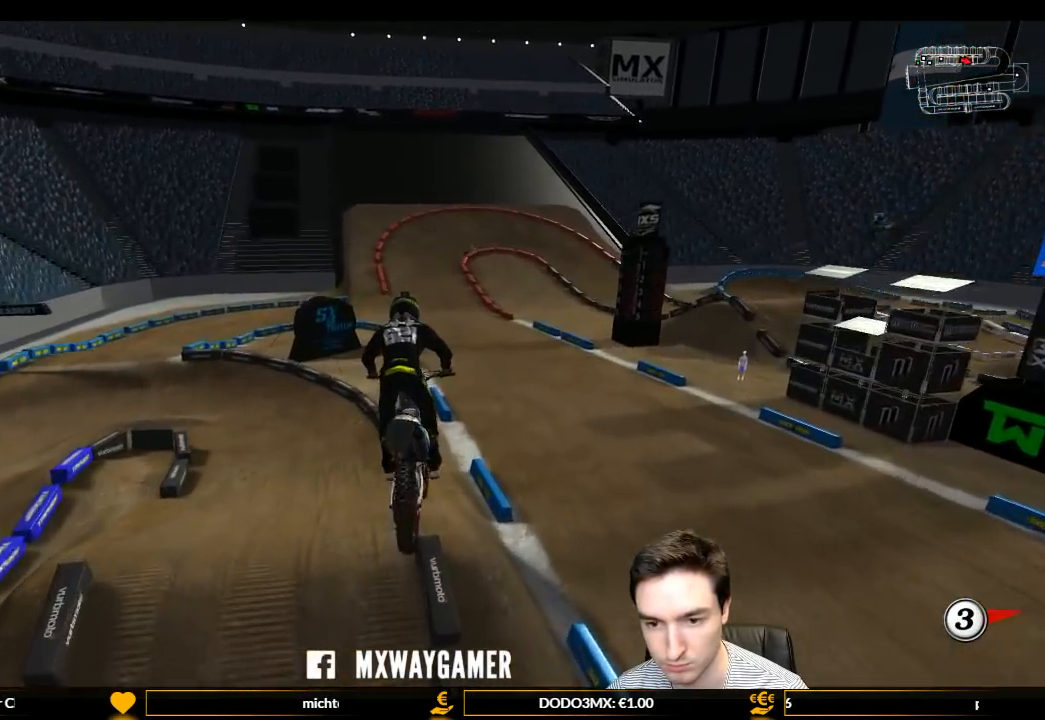
{"buttons": ["L1", "R2"], "left_stick": "center", "right_stick": "center", "events": [[67, "R2", "up"], [67, "left_stick", "down-left"], [233, "L1", "down"], [233, "R2", "down"], [233, "left_stick", "center"]]}
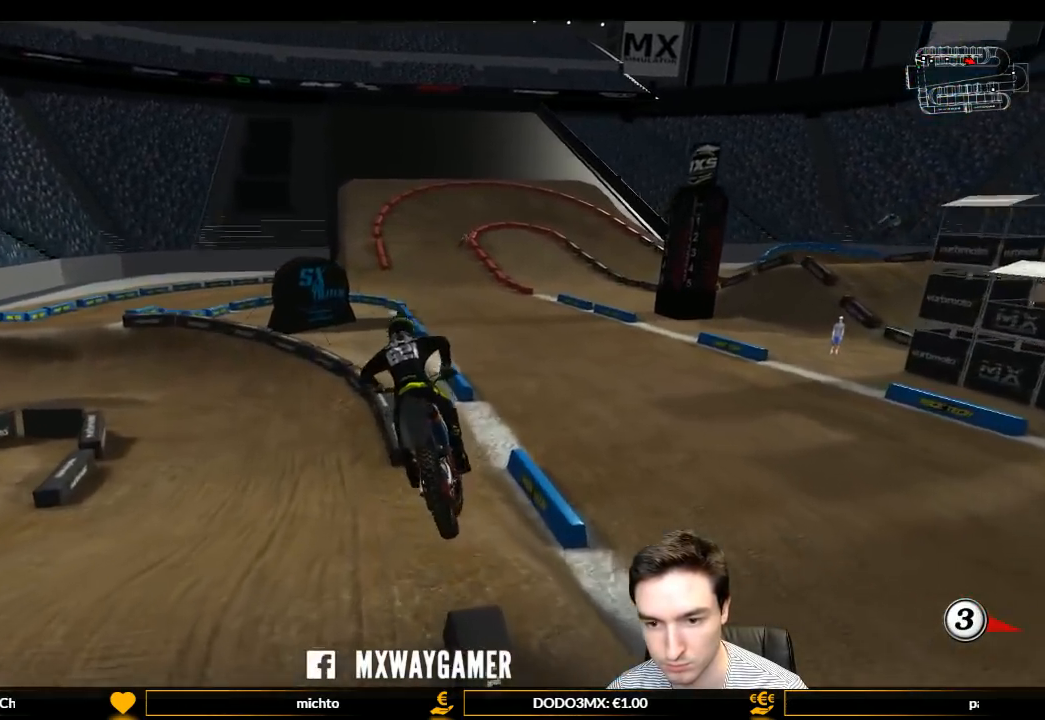
{"buttons": ["L1", "R2"], "left_stick": "left", "right_stick": "center", "events": [[67, "left_stick", "right"], [200, "left_stick", "center"], [267, "X", "down"], [333, "X", "up"], [500, "left_stick", "left"]]}
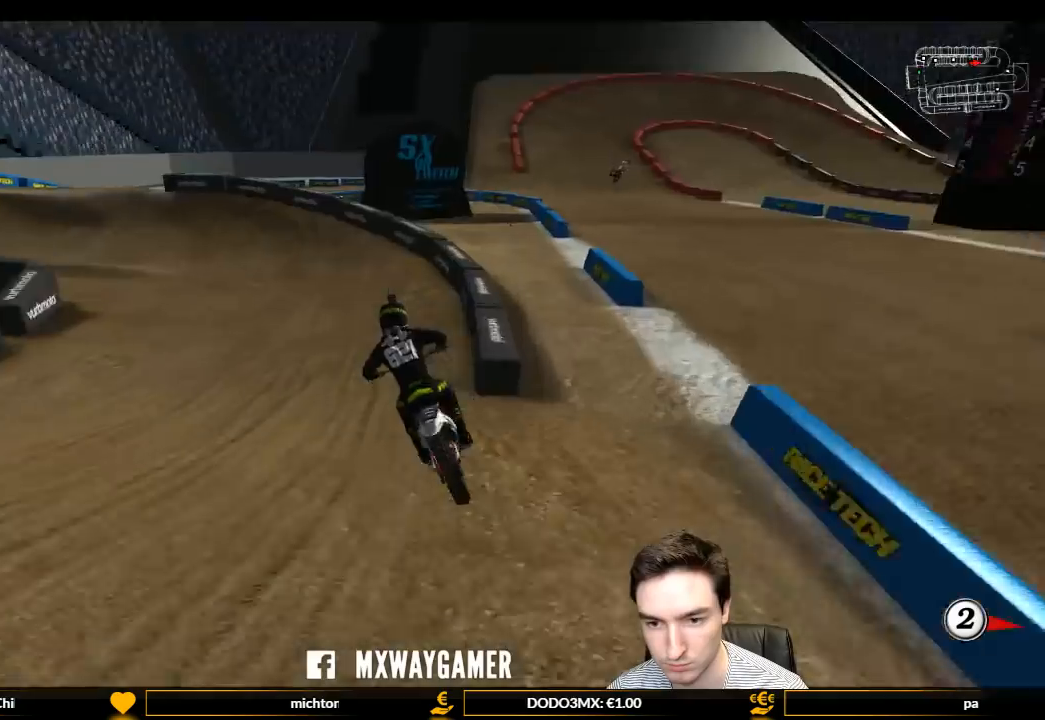
{"buttons": ["L1"], "left_stick": "down-left", "right_stick": "center", "events": [[100, "left_stick", "down-left"], [167, "R2", "up"], [267, "left_stick", "center"], [333, "left_stick", "down-left"]]}
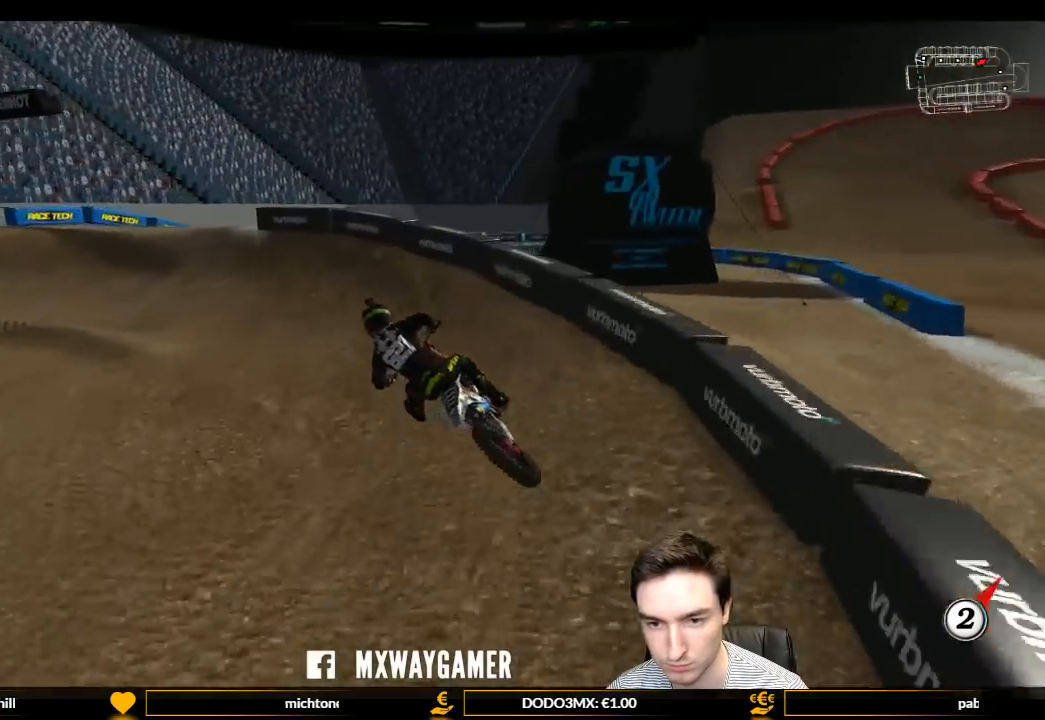
{"buttons": ["L1"], "left_stick": "down-left", "right_stick": "center", "events": [[33, "left_stick", "center"], [133, "R2", "down"], [200, "R2", "up"], [200, "left_stick", "down-left"], [400, "R2", "down"], [500, "R2", "up"]]}
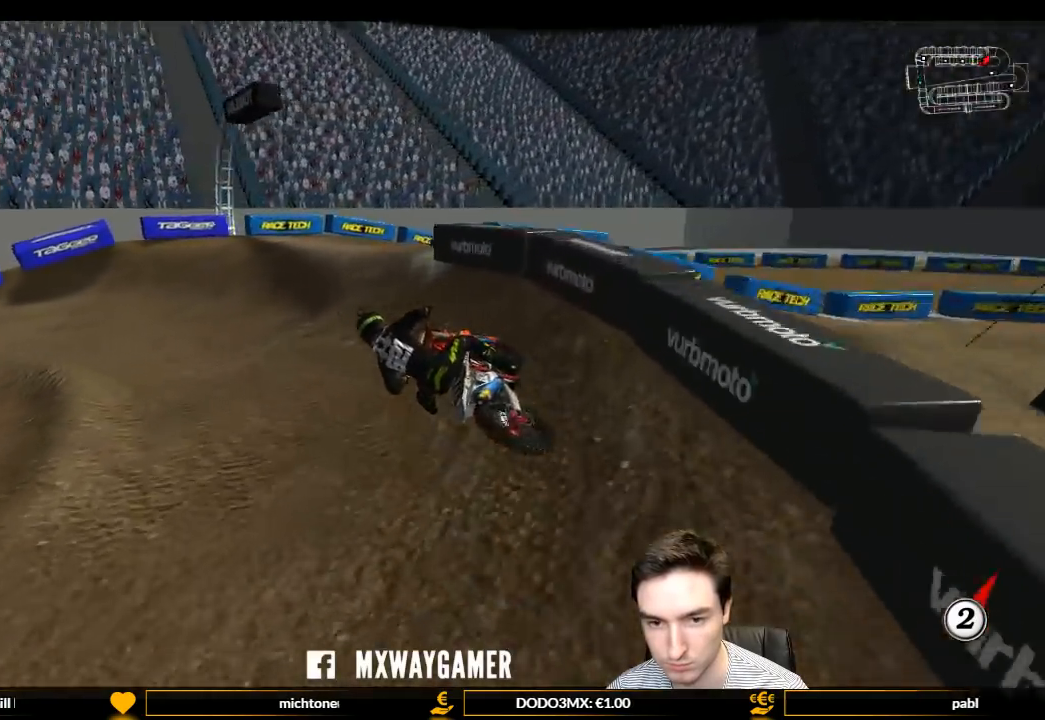
{"buttons": ["L1", "R2"], "left_stick": "center", "right_stick": "center", "events": [[333, "R2", "down"], [433, "left_stick", "center"]]}
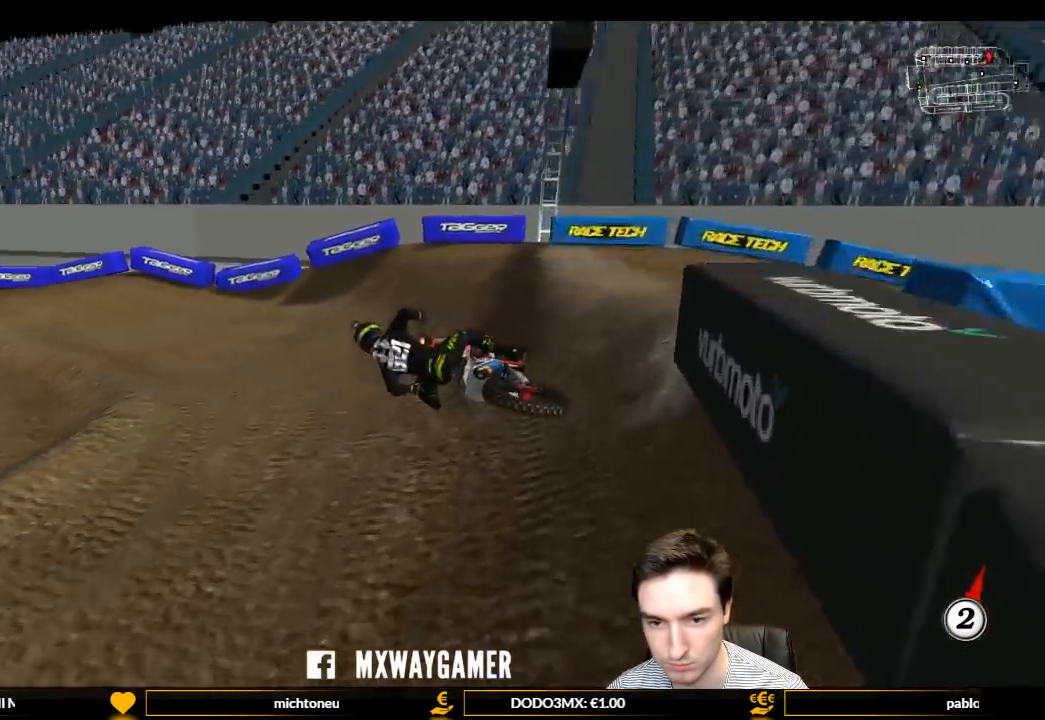
{"buttons": ["L1", "R2"], "left_stick": "right", "right_stick": "center", "events": [[267, "left_stick", "right"]]}
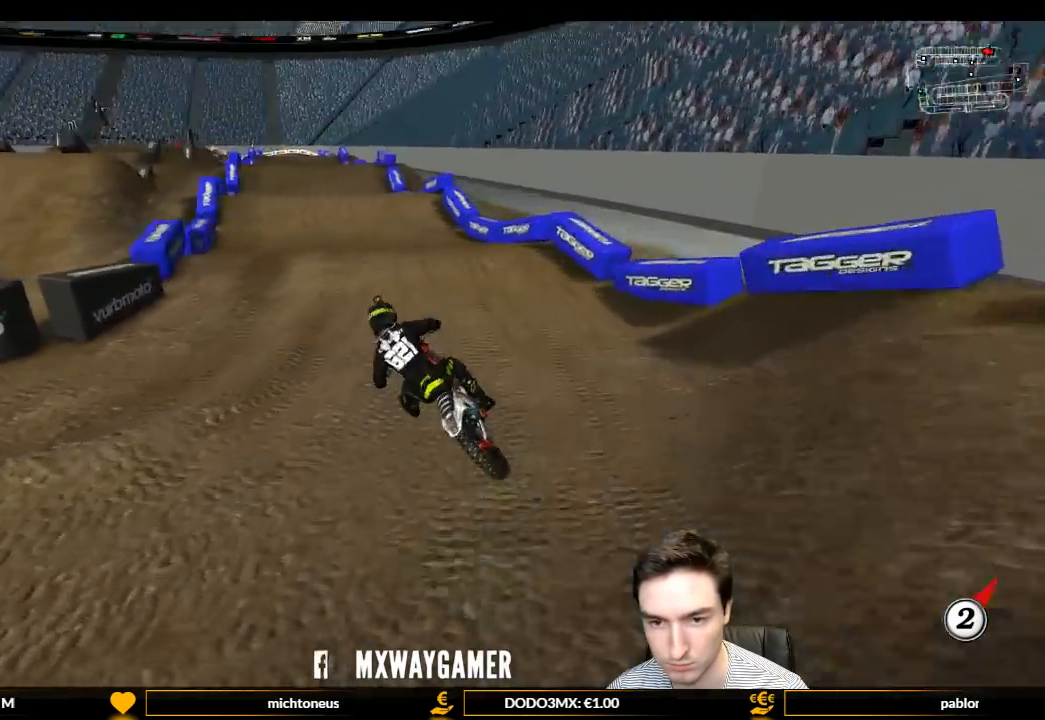
{"buttons": ["R2"], "left_stick": "center", "right_stick": "center", "events": [[67, "left_stick", "center"], [167, "left_stick", "right"], [300, "L1", "up"], [300, "left_stick", "center"], [400, "left_stick", "down"], [500, "left_stick", "center"]]}
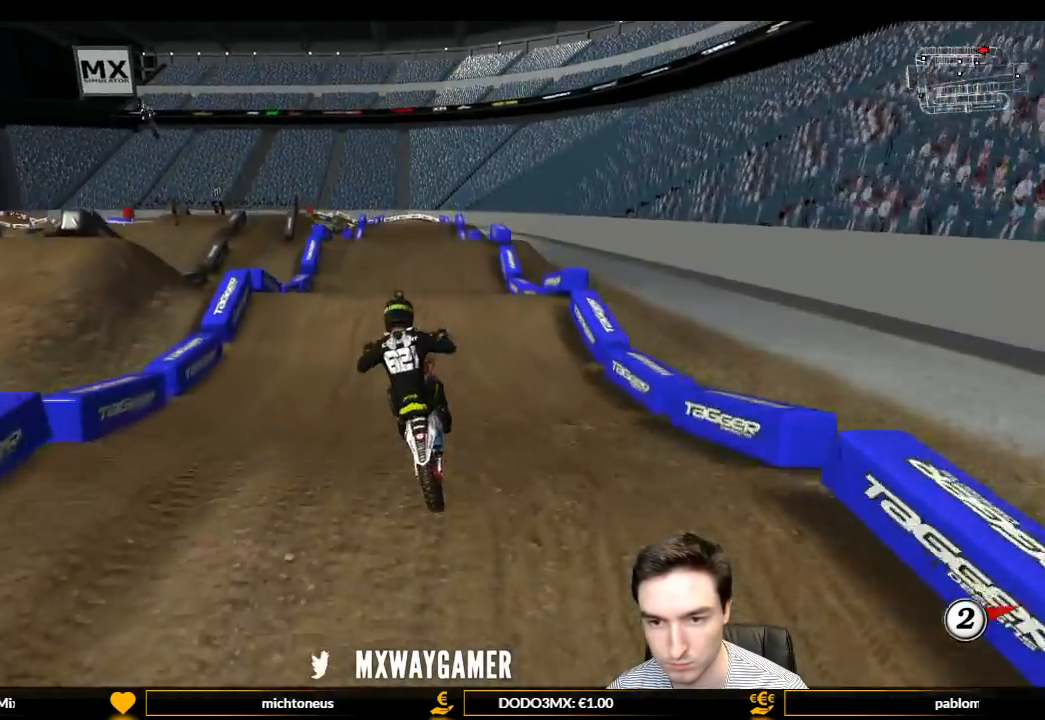
{"buttons": ["B", "R2"], "left_stick": "center", "right_stick": "center", "events": [[333, "left_stick", "right"], [500, "B", "down"], [500, "left_stick", "center"]]}
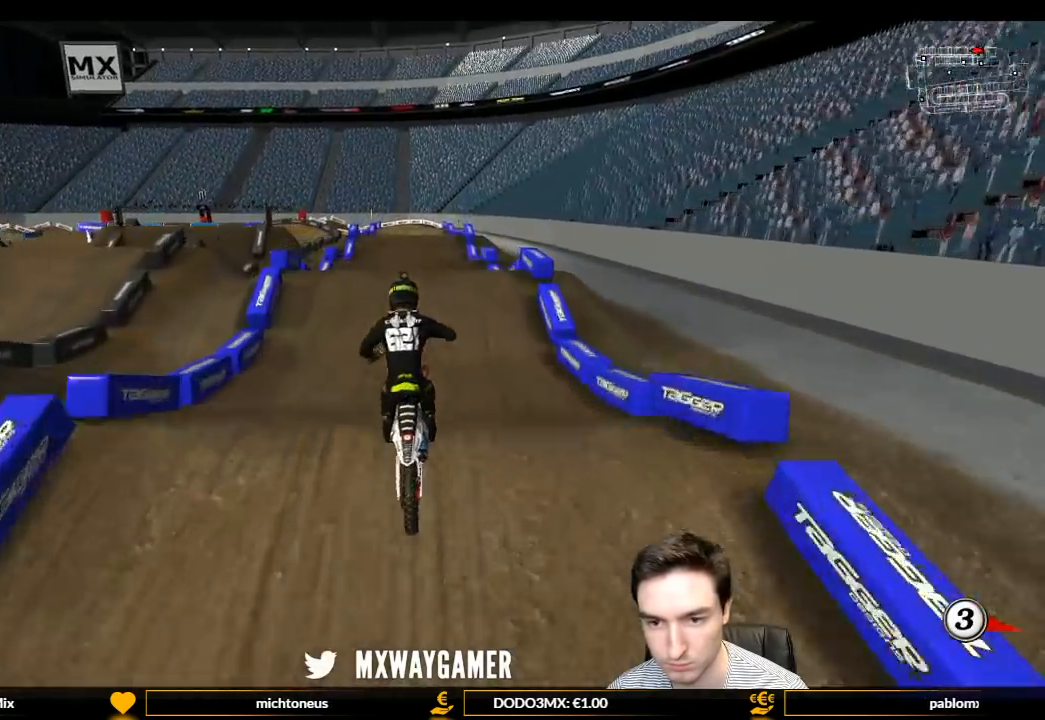
{"buttons": ["R2"], "left_stick": "center", "right_stick": "center", "events": [[67, "B", "up"], [67, "left_stick", "down-left"], [200, "left_stick", "center"]]}
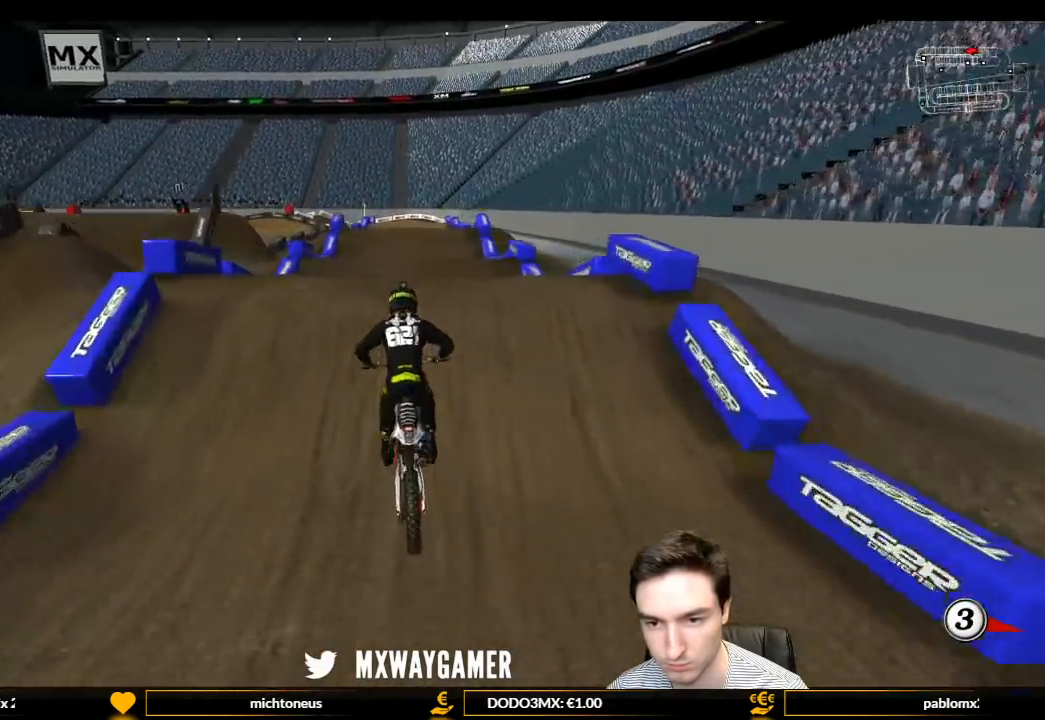
{"buttons": ["R2"], "left_stick": "up-left", "right_stick": "center", "events": [[133, "left_stick", "down"], [333, "left_stick", "up-left"]]}
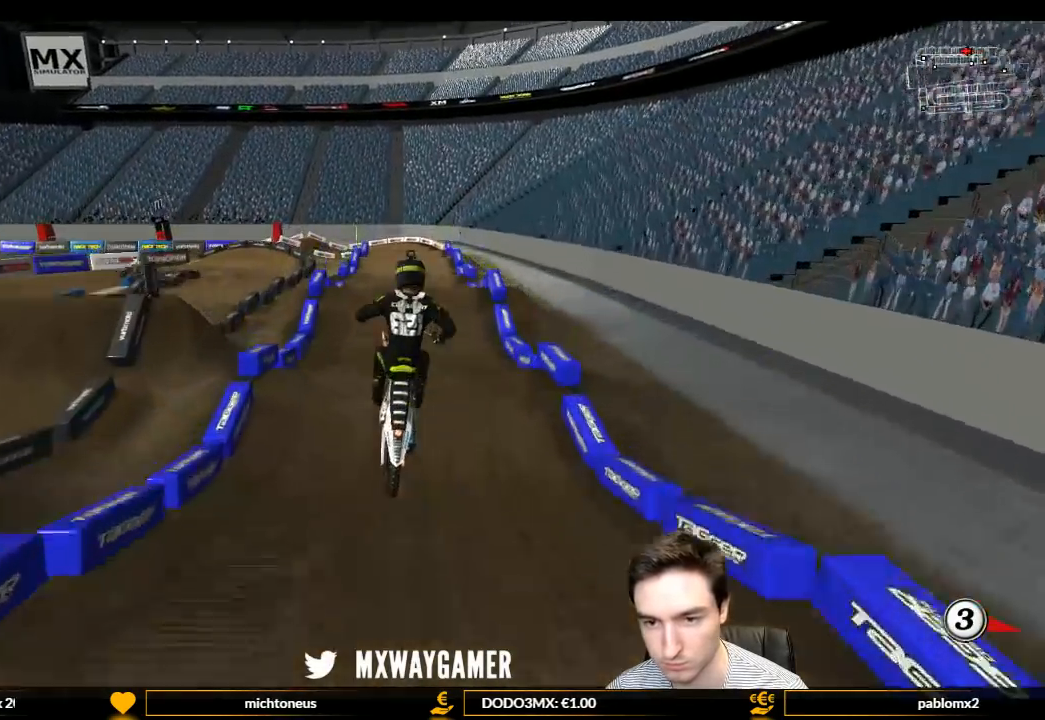
{"buttons": [], "left_stick": "up", "right_stick": "center", "events": [[100, "R2", "up"], [200, "left_stick", "up"]]}
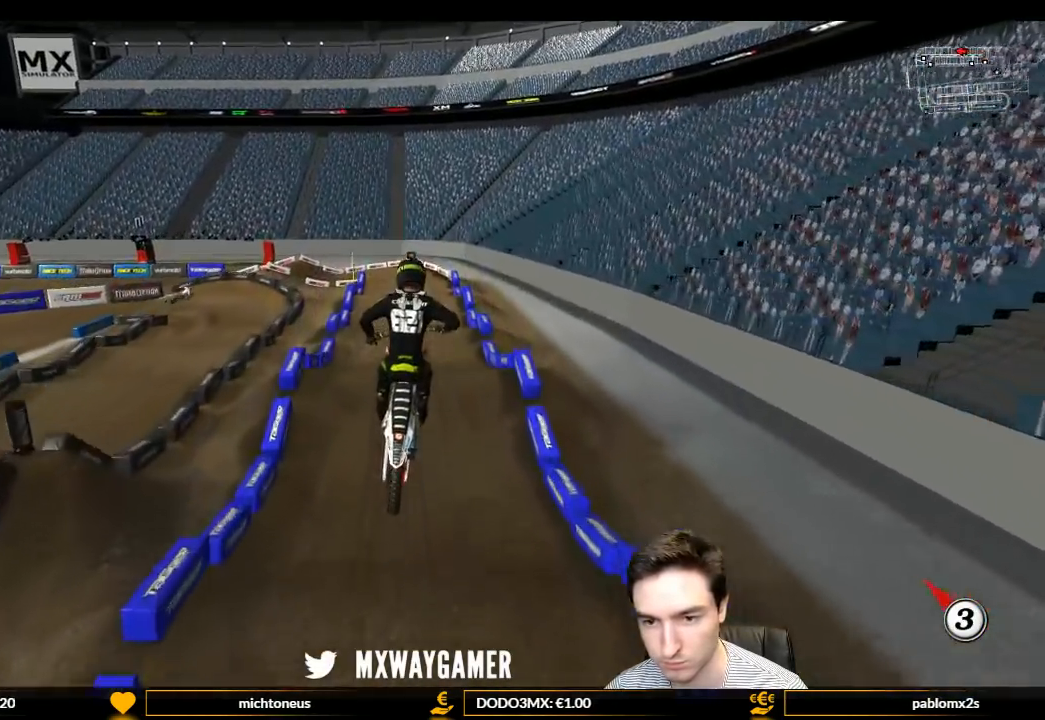
{"buttons": [], "left_stick": "up-left", "right_stick": "center", "events": [[33, "A", "down"], [200, "A", "up"], [400, "left_stick", "up-left"]]}
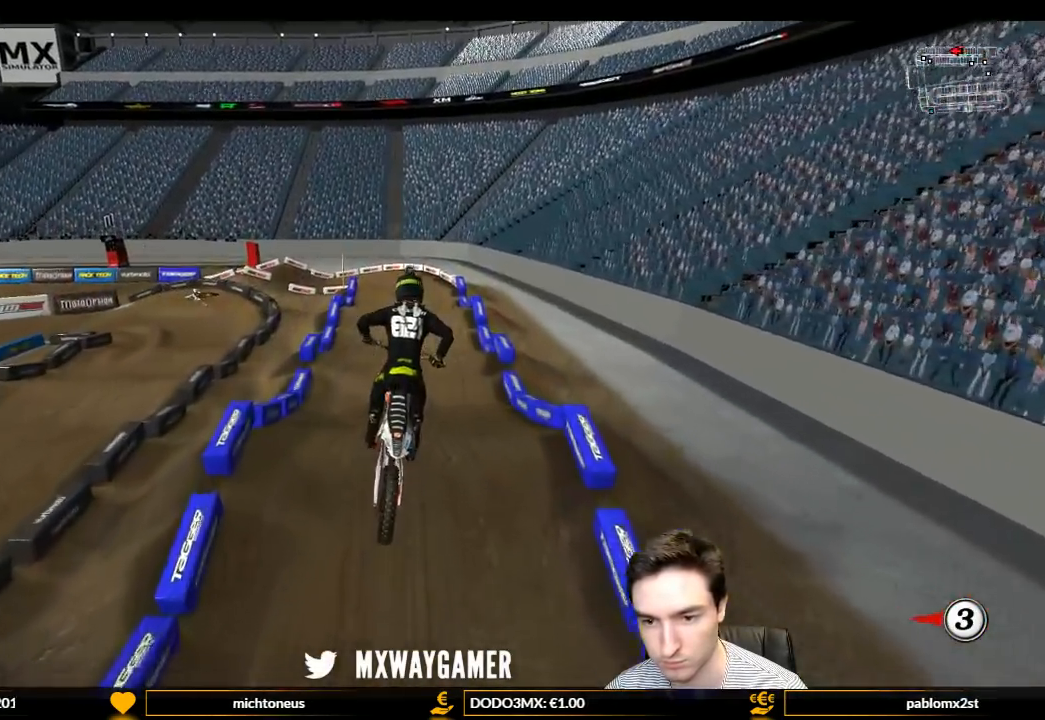
{"buttons": [], "left_stick": "center", "right_stick": "center", "events": [[133, "left_stick", "center"]]}
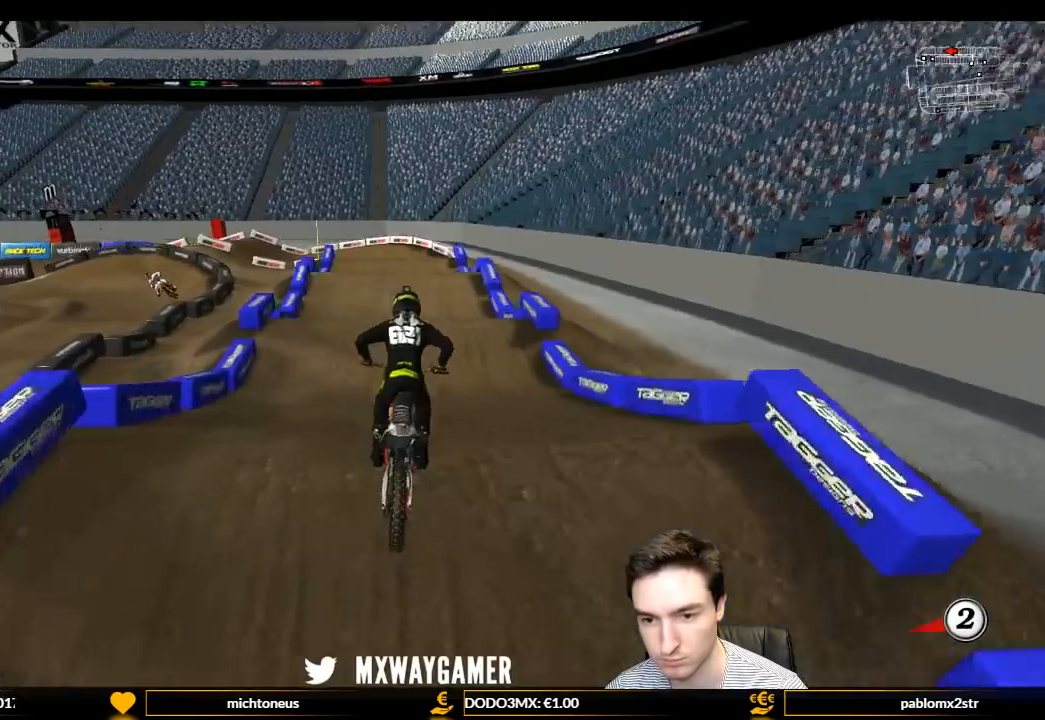
{"buttons": ["R2"], "left_stick": "center", "right_stick": "center", "events": [[33, "X", "down"], [100, "R2", "down"], [167, "X", "up"], [167, "left_stick", "down"], [467, "left_stick", "center"]]}